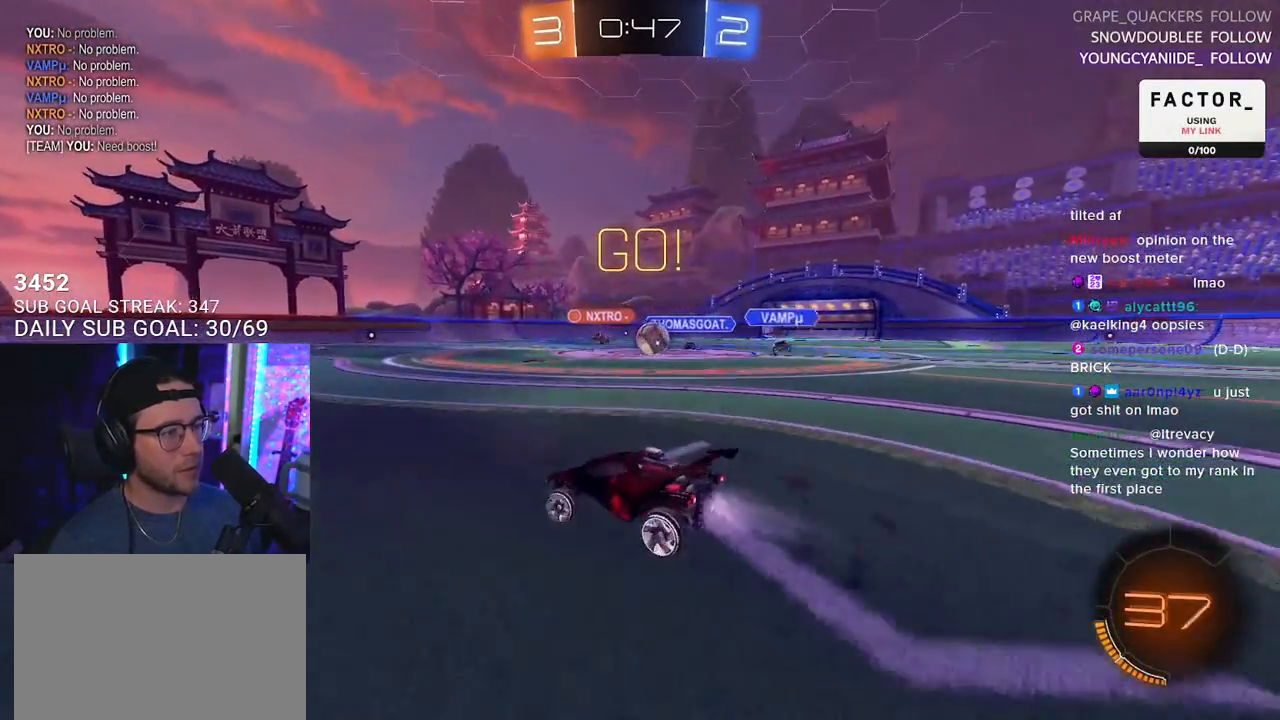
Gameplay with a controller (PlayStation layout); each line is a JSON object with the inputs held at the frame after it. "events" lists button and stick changes between this image and that frame as [ms after this image, input, new state], when the widget could be followed in between. Not read: START.
{"buttons": ["R2"], "left_stick": "up-right", "right_stick": "center", "events": [[367, "R1", "up"], [450, "left_stick", "up-right"]]}
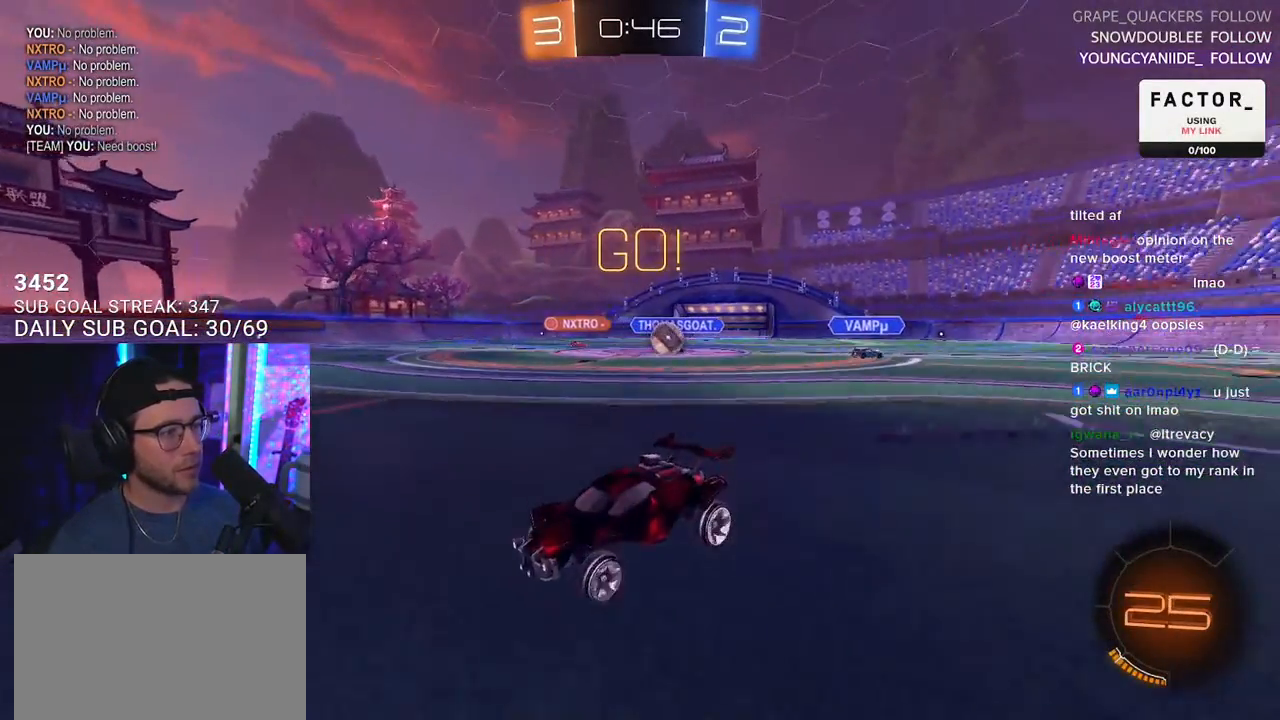
{"buttons": ["R2"], "left_stick": "center", "right_stick": "center", "events": [[167, "left_stick", "center"], [250, "left_stick", "down-left"], [400, "left_stick", "center"]]}
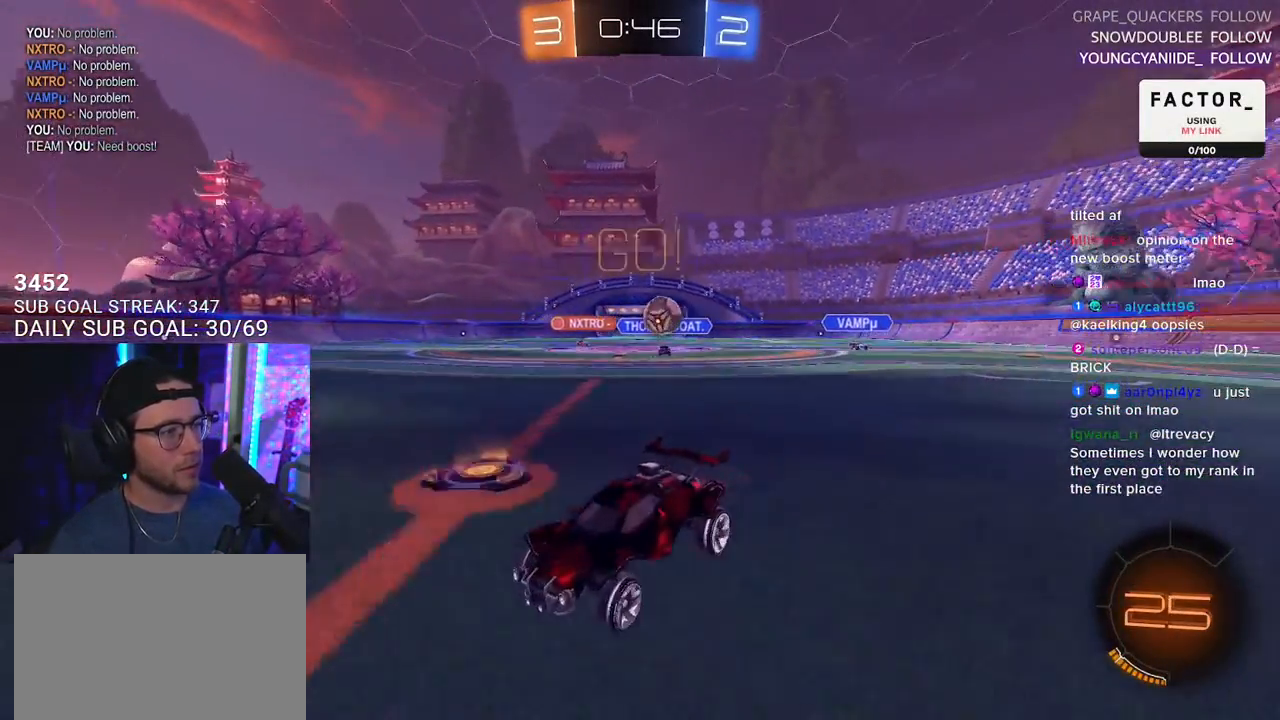
{"buttons": ["SQUARE", "R2"], "left_stick": "left", "right_stick": "center", "events": [[17, "left_stick", "left"], [133, "left_stick", "center"], [233, "left_stick", "left"], [267, "SQUARE", "down"]]}
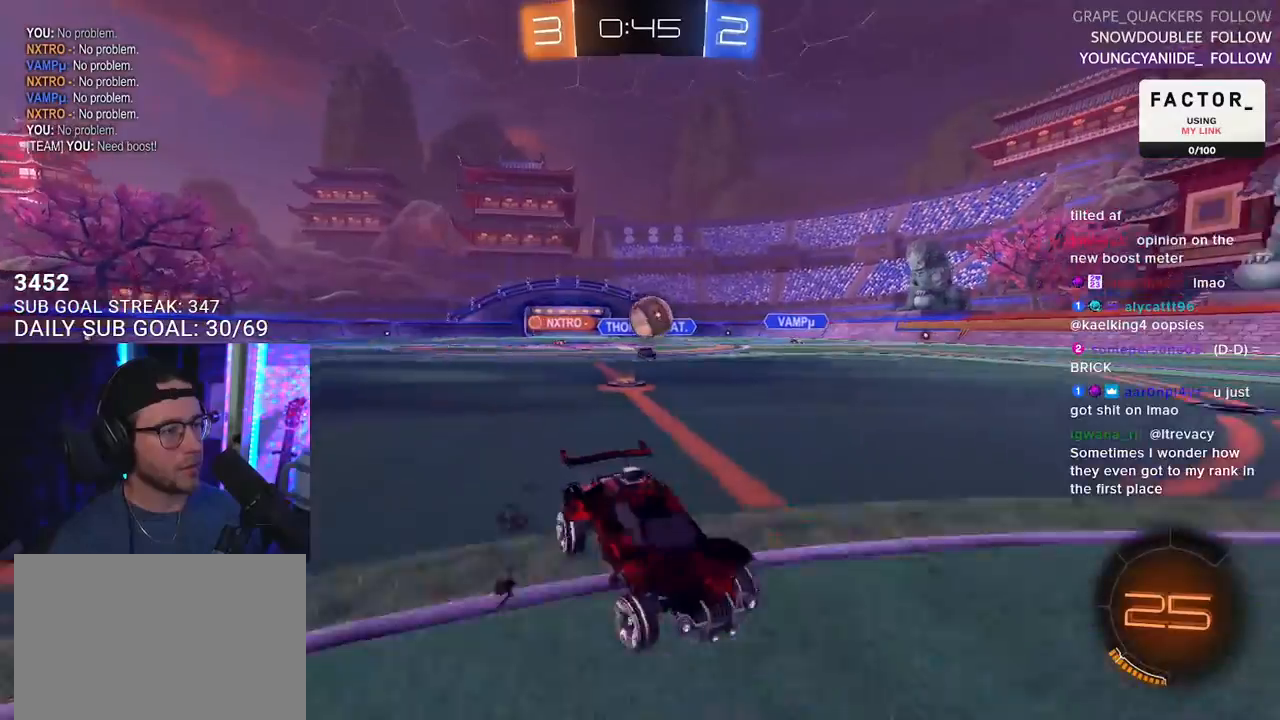
{"buttons": ["L2"], "left_stick": "left", "right_stick": "center", "events": [[83, "SQUARE", "up"], [400, "R2", "up"], [417, "L2", "down"]]}
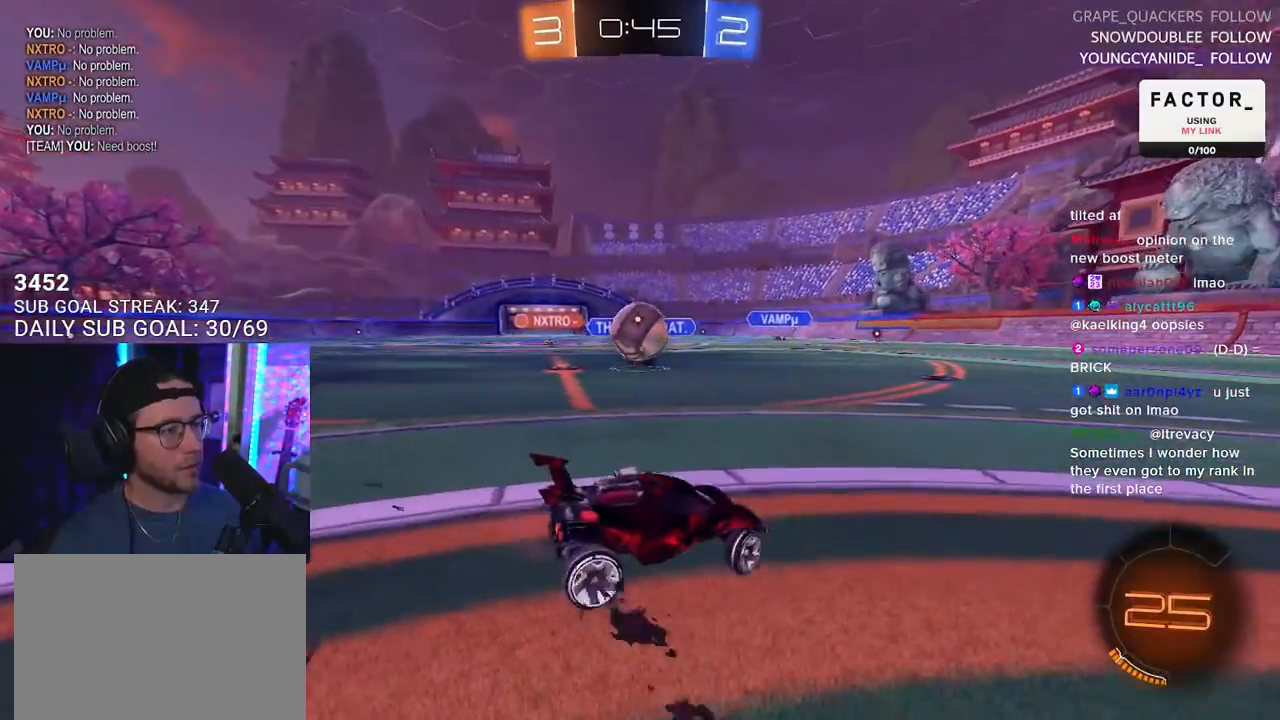
{"buttons": ["CROSS", "L2", "R2"], "left_stick": "up-left", "right_stick": "center", "events": [[33, "R2", "down"], [50, "L2", "up"], [67, "left_stick", "down-left"], [250, "R1", "down"], [267, "left_stick", "up-left"], [283, "CROSS", "down"], [300, "L2", "down"], [400, "CROSS", "up"], [467, "R1", "up"], [500, "CROSS", "down"]]}
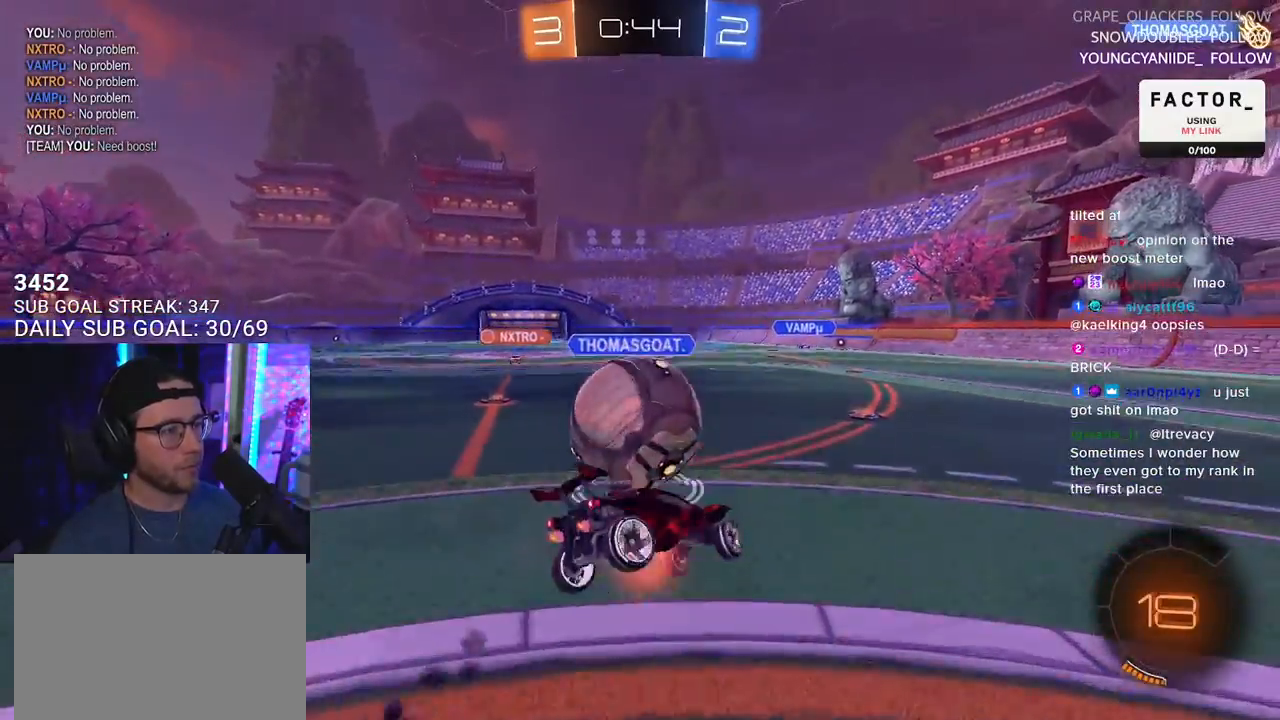
{"buttons": ["L2", "R2"], "left_stick": "down-left", "right_stick": "center", "events": [[50, "SQUARE", "down"], [67, "L2", "up"], [83, "R1", "down"], [83, "left_stick", "down-left"], [167, "L2", "down"], [217, "CROSS", "up"], [233, "SQUARE", "up"], [367, "R1", "up"]]}
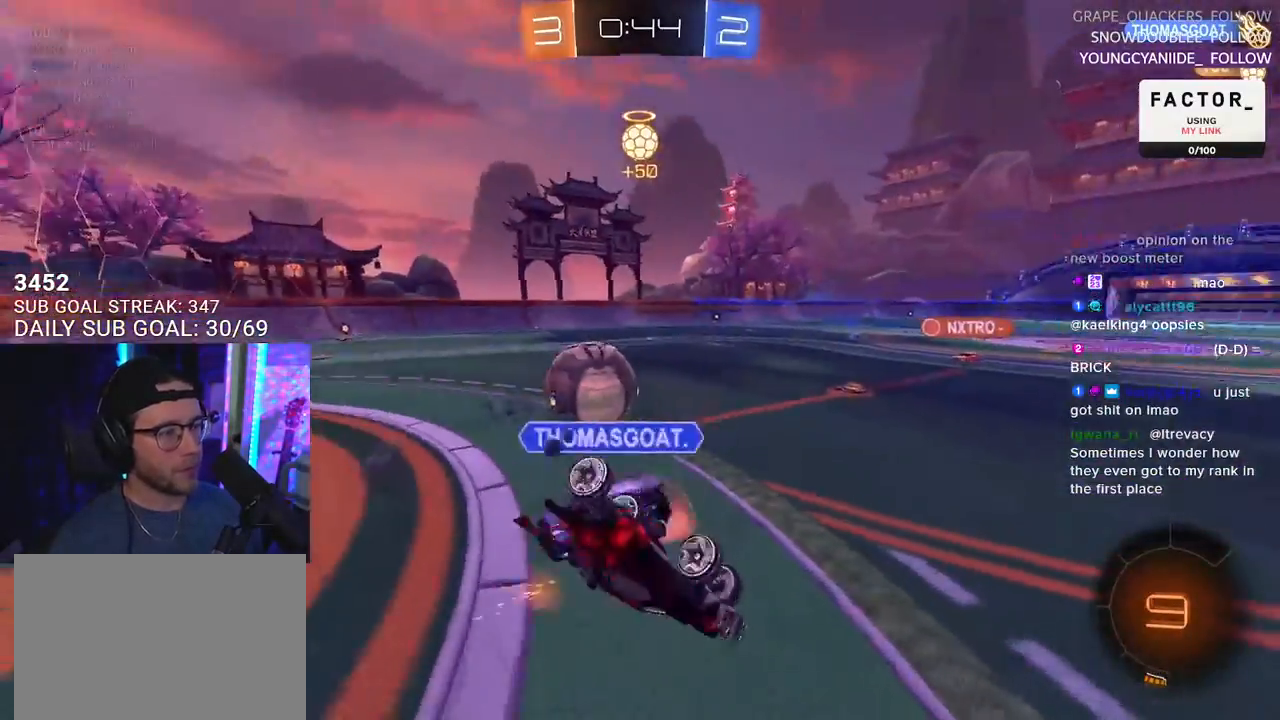
{"buttons": ["R2"], "left_stick": "down", "right_stick": "center", "events": [[117, "left_stick", "down-right"], [133, "L2", "up"], [367, "TRIANGLE", "down"], [383, "left_stick", "down"], [450, "TRIANGLE", "up"]]}
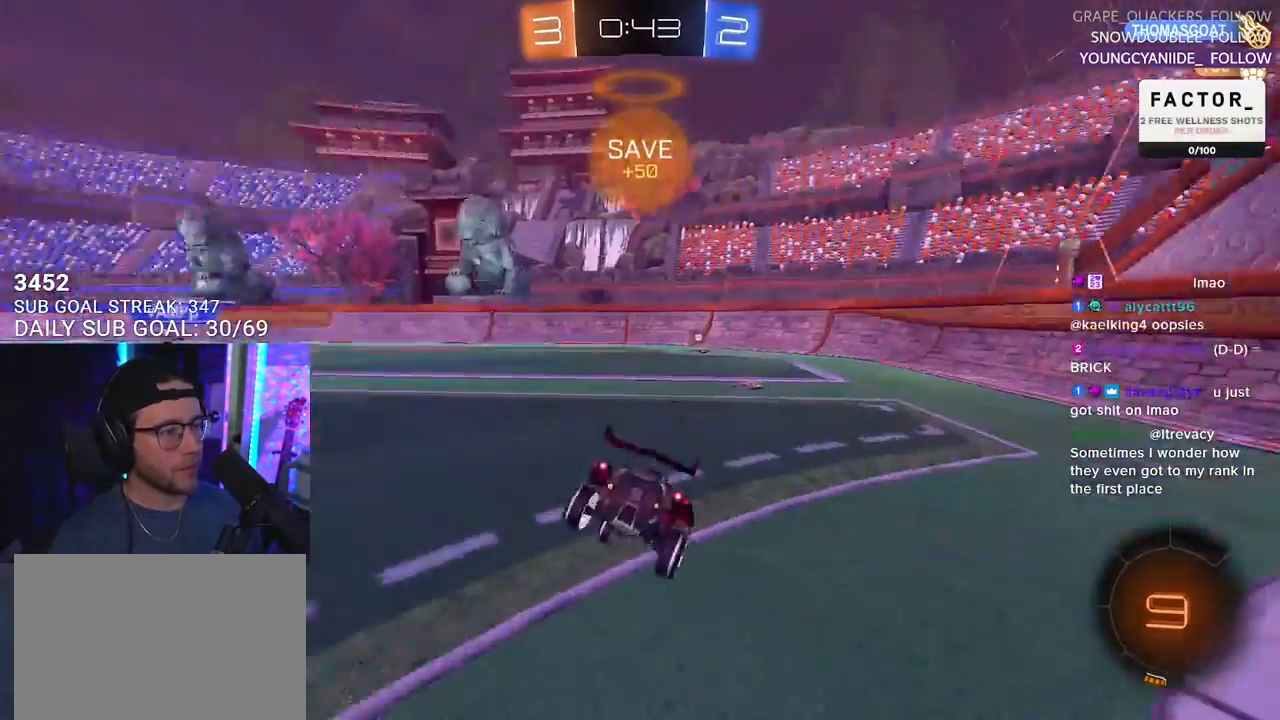
{"buttons": ["R1", "R2"], "left_stick": "center", "right_stick": "center", "events": [[17, "left_stick", "center"], [133, "left_stick", "down-left"], [283, "left_stick", "center"], [400, "R1", "down"]]}
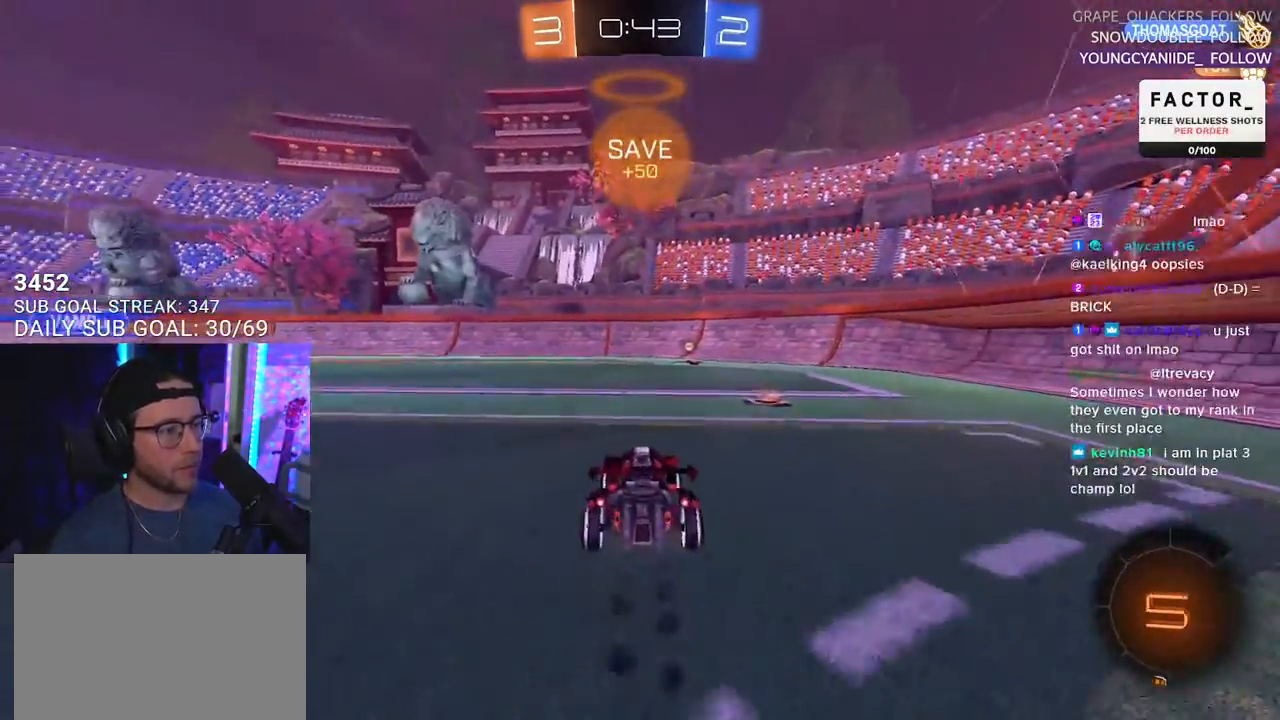
{"buttons": ["R1", "R2"], "left_stick": "down-left", "right_stick": "center", "events": [[17, "left_stick", "right"], [117, "TRIANGLE", "down"], [183, "left_stick", "center"], [200, "TRIANGLE", "up"], [433, "left_stick", "down-left"]]}
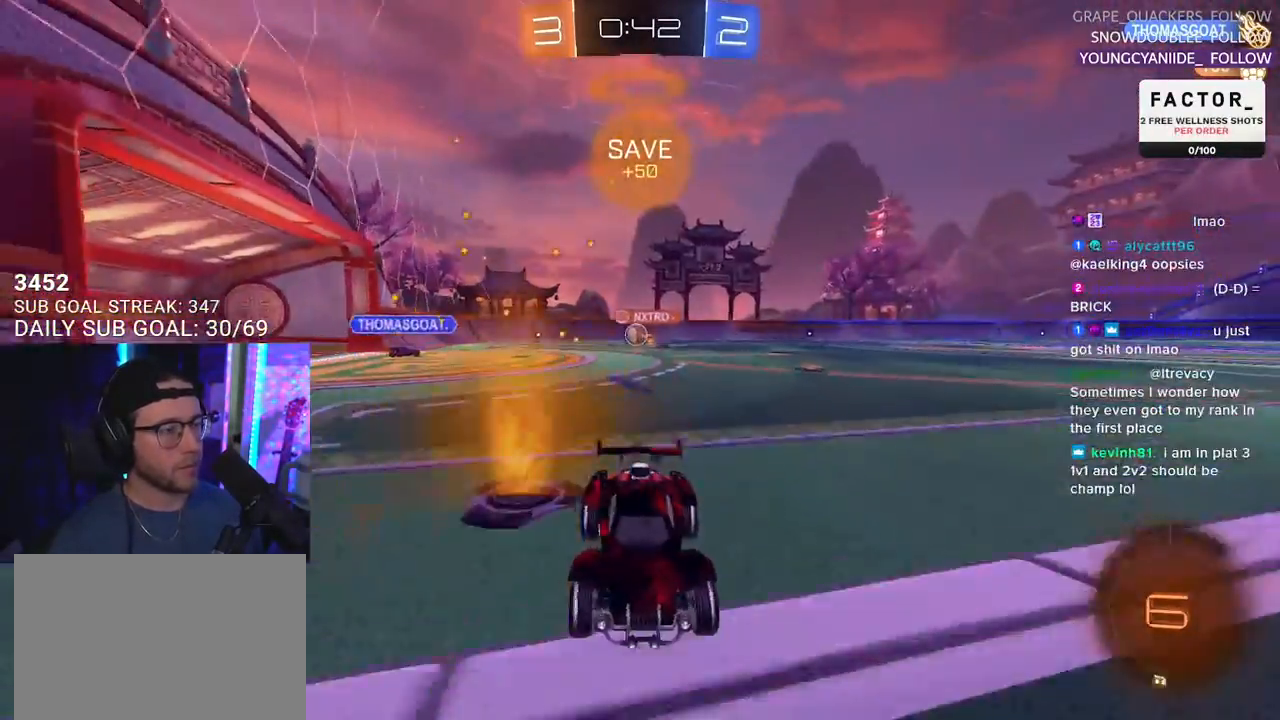
{"buttons": ["SQUARE", "R2"], "left_stick": "left", "right_stick": "center", "events": [[17, "left_stick", "center"], [333, "R1", "up"], [417, "left_stick", "left"], [433, "SQUARE", "down"]]}
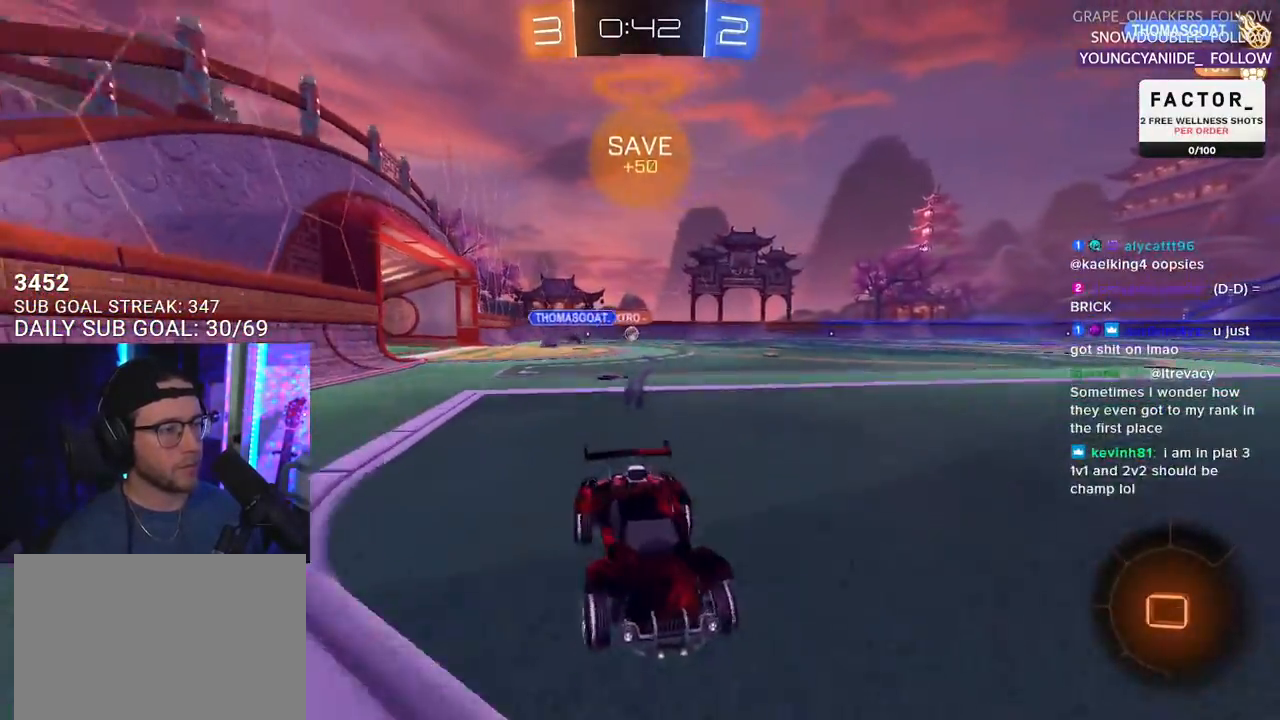
{"buttons": [], "left_stick": "left", "right_stick": "center", "events": [[100, "SQUARE", "up"], [450, "R2", "up"]]}
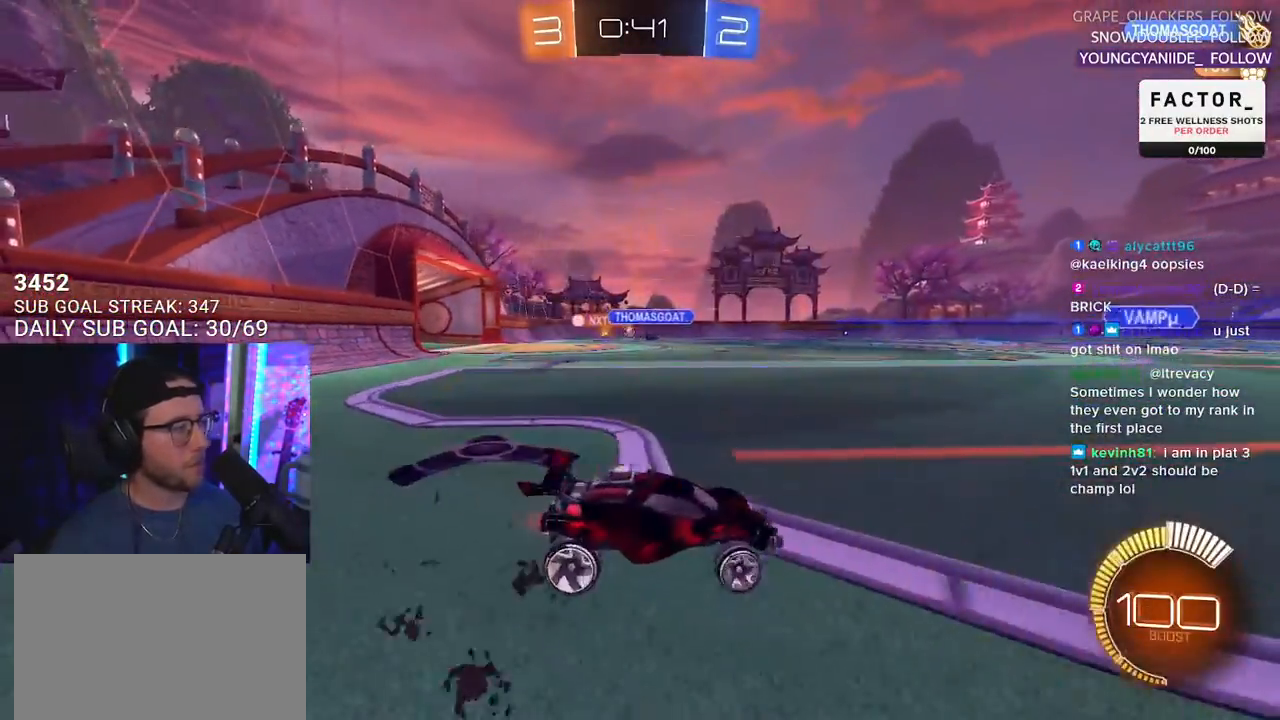
{"buttons": ["R2"], "left_stick": "left", "right_stick": "center", "events": [[100, "R2", "down"]]}
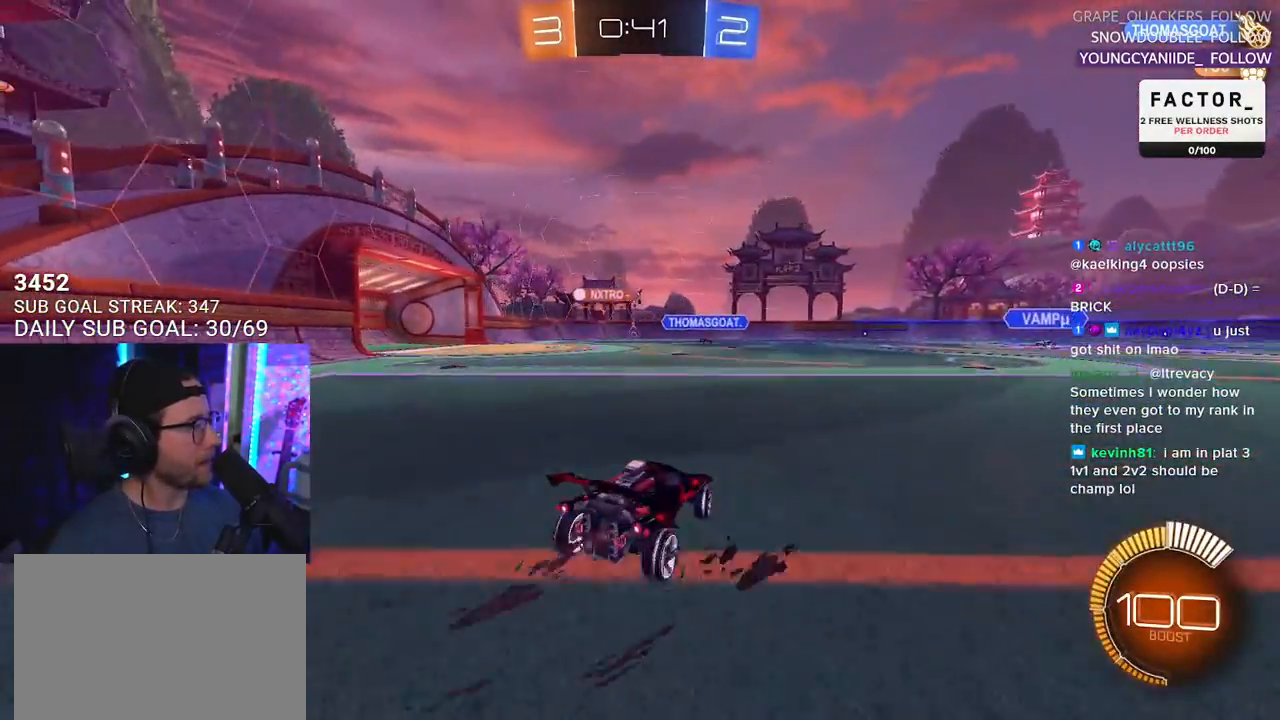
{"buttons": ["R2"], "left_stick": "center", "right_stick": "center", "events": [[233, "left_stick", "center"], [317, "left_stick", "up-right"], [467, "left_stick", "center"]]}
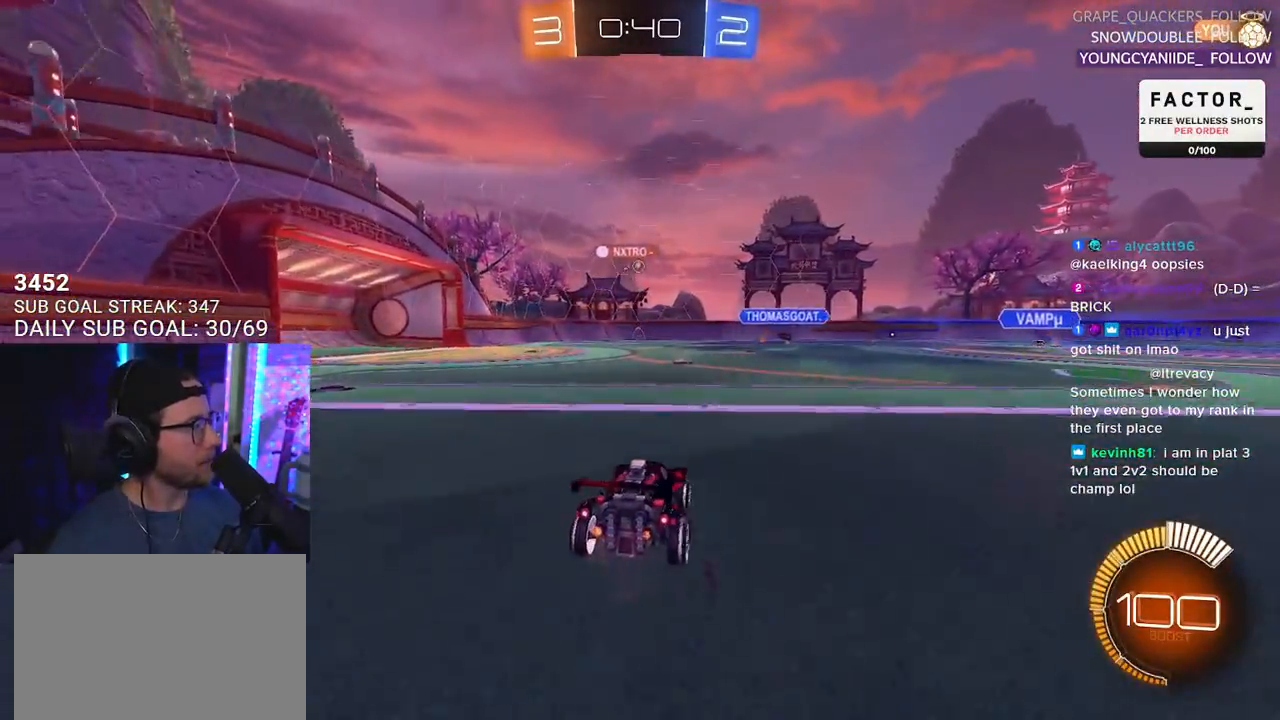
{"buttons": ["R2"], "left_stick": "center", "right_stick": "center", "events": []}
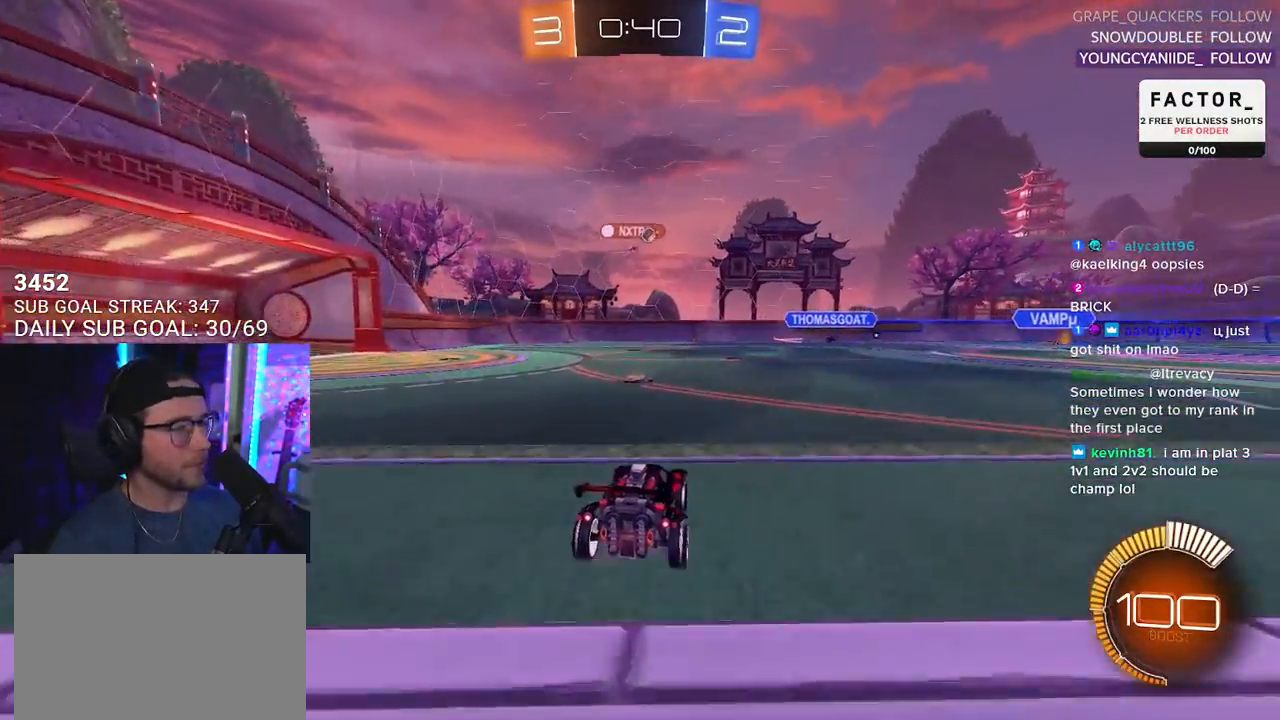
{"buttons": ["R2"], "left_stick": "right", "right_stick": "center", "events": [[167, "left_stick", "left"], [283, "left_stick", "center"], [383, "left_stick", "right"], [400, "R1", "down"], [500, "R1", "up"]]}
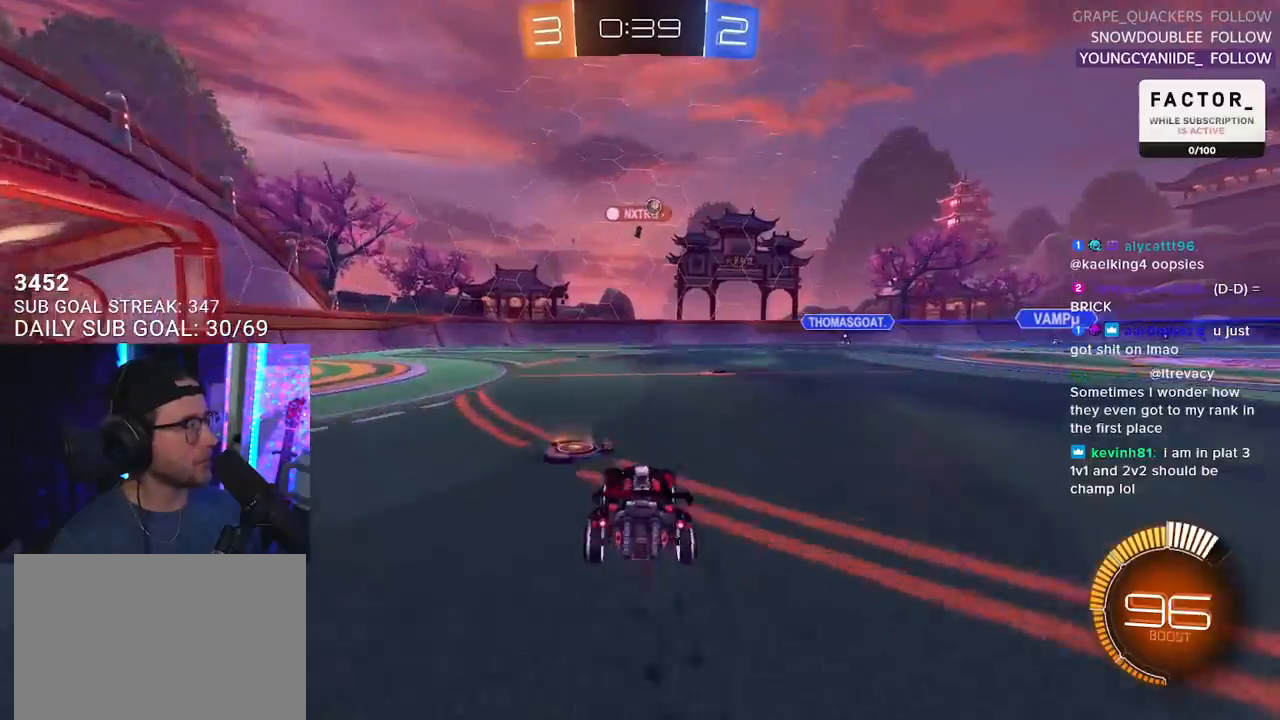
{"buttons": ["R2"], "left_stick": "center", "right_stick": "center", "events": [[67, "R1", "down"], [217, "R1", "up"], [467, "left_stick", "center"]]}
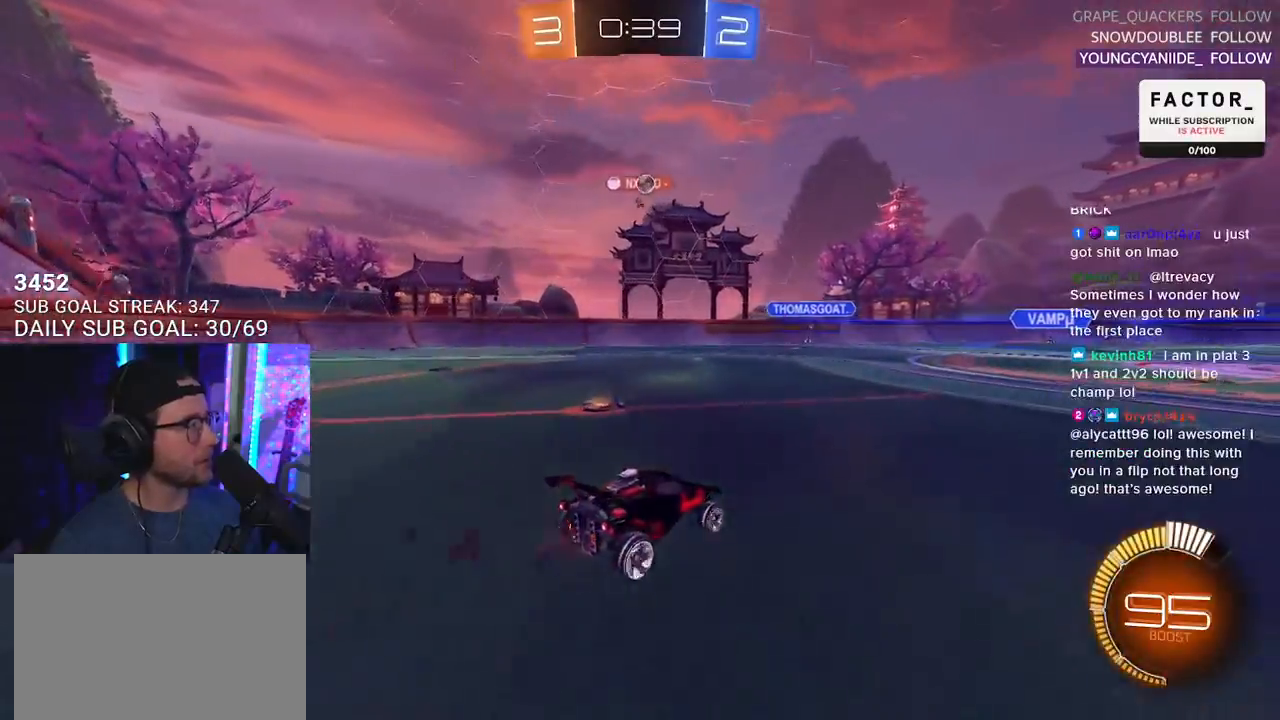
{"buttons": ["R2"], "left_stick": "center", "right_stick": "center", "events": []}
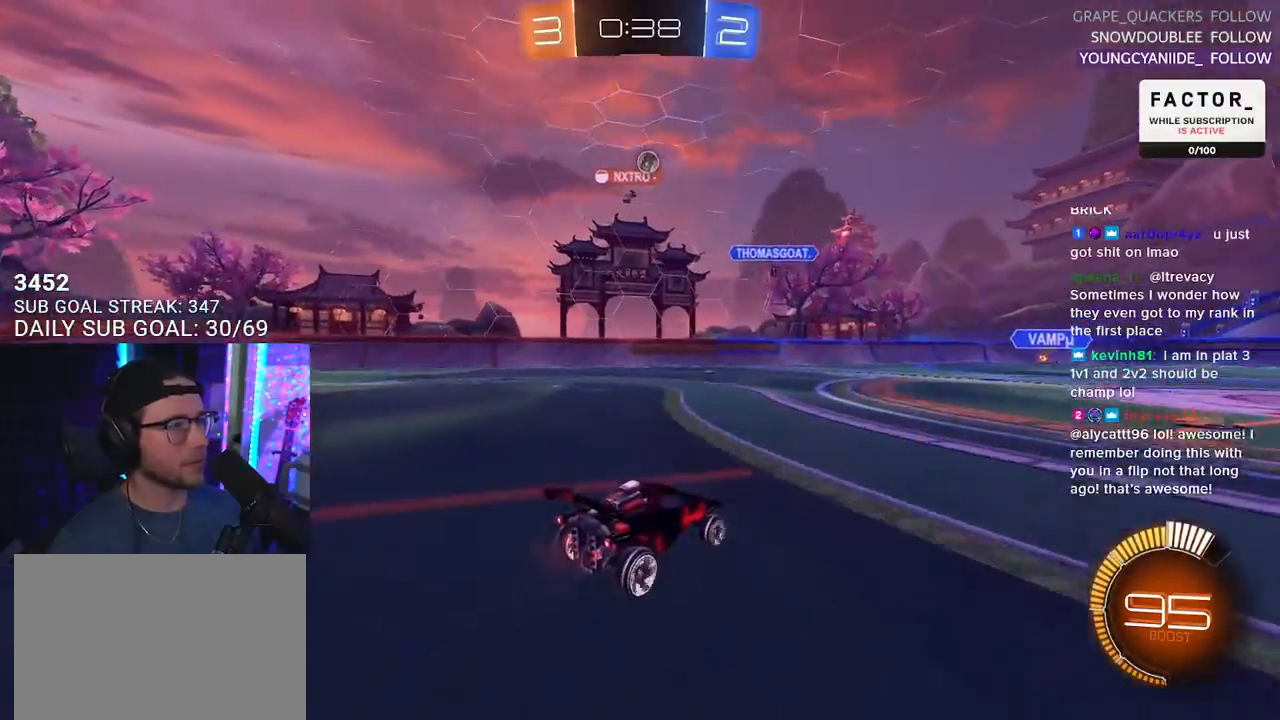
{"buttons": ["SQUARE", "R2"], "left_stick": "left", "right_stick": "center", "events": [[117, "left_stick", "right"], [233, "left_stick", "center"], [383, "left_stick", "left"], [450, "SQUARE", "down"]]}
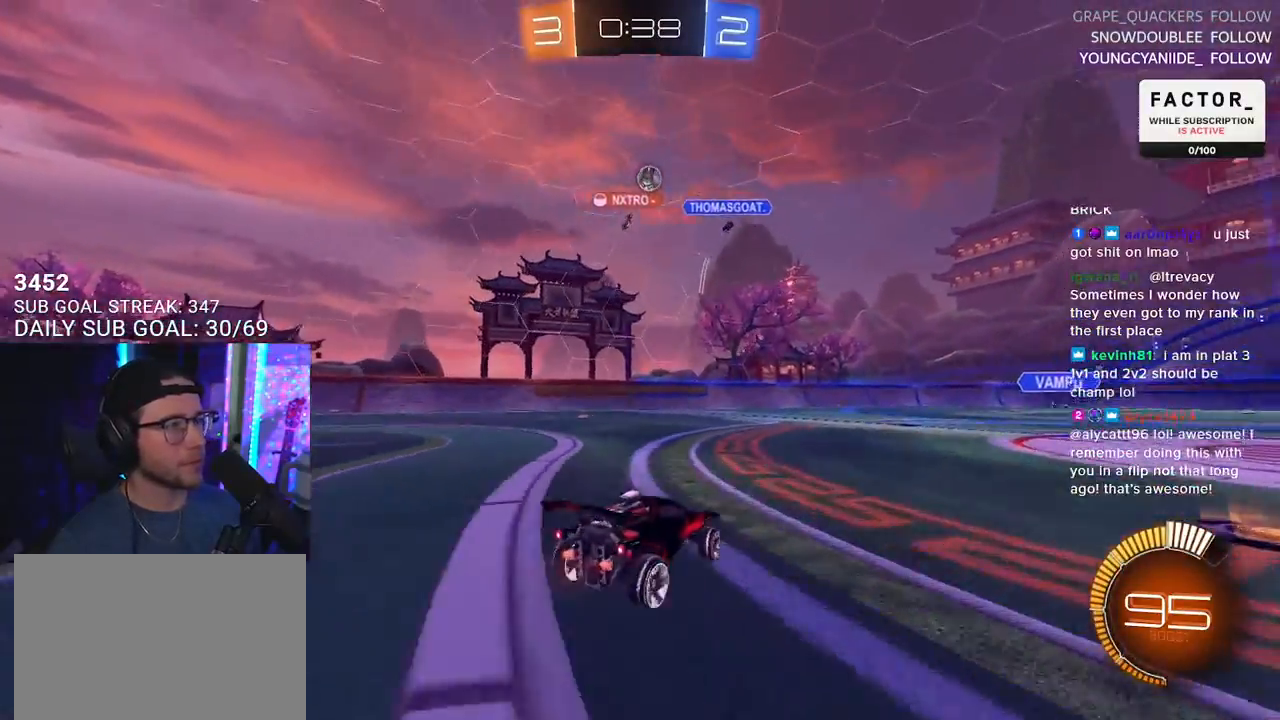
{"buttons": ["L2"], "left_stick": "right", "right_stick": "center", "events": [[100, "SQUARE", "up"], [233, "left_stick", "right"], [333, "L2", "down"], [400, "R2", "up"]]}
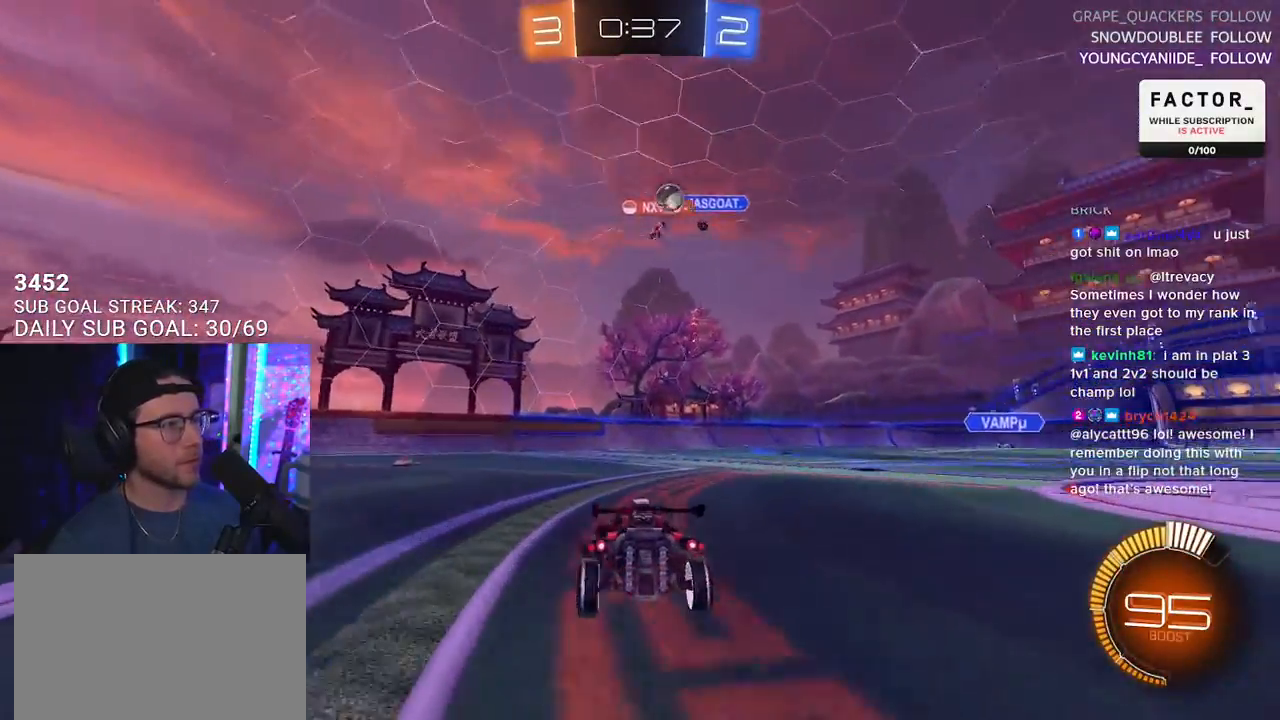
{"buttons": ["R2"], "left_stick": "right", "right_stick": "center", "events": [[33, "L2", "up"], [33, "R2", "down"]]}
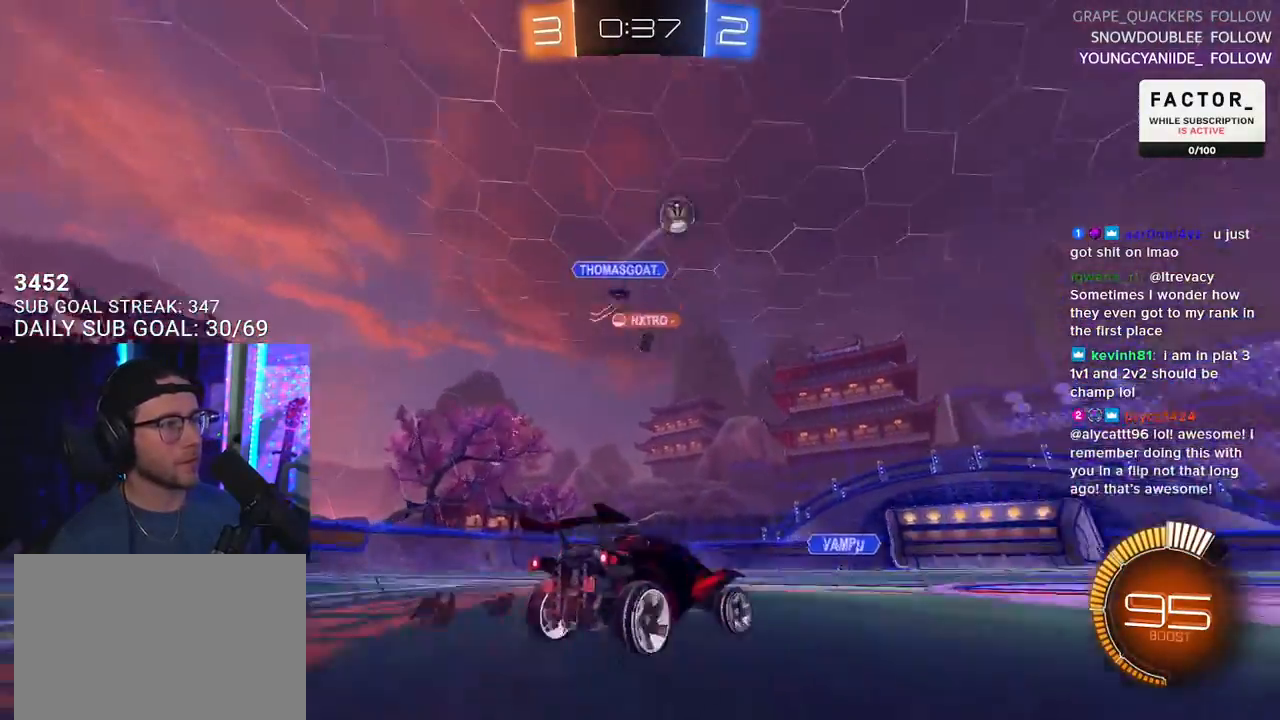
{"buttons": ["R1", "R2"], "left_stick": "right", "right_stick": "center", "events": [[250, "R1", "down"], [250, "TRIANGLE", "down"], [383, "TRIANGLE", "up"]]}
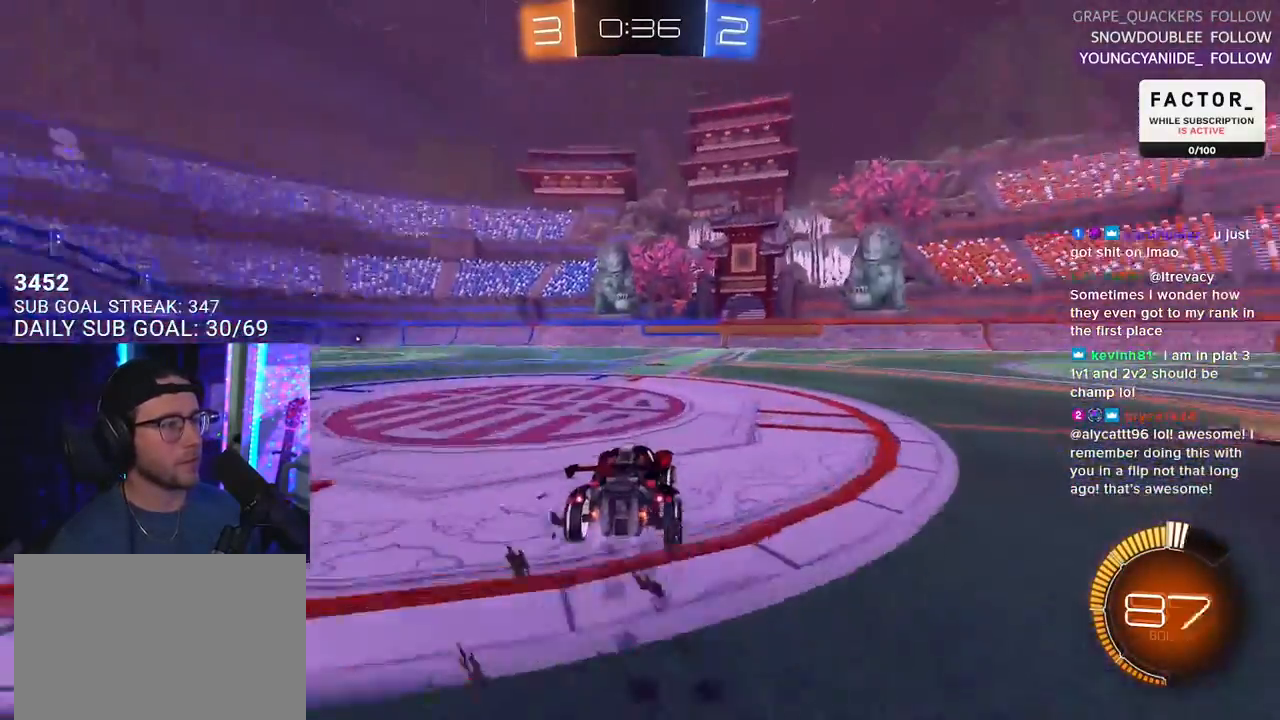
{"buttons": ["R2"], "left_stick": "right", "right_stick": "center", "events": [[233, "TRIANGLE", "down"], [300, "TRIANGLE", "up"], [383, "R1", "up"]]}
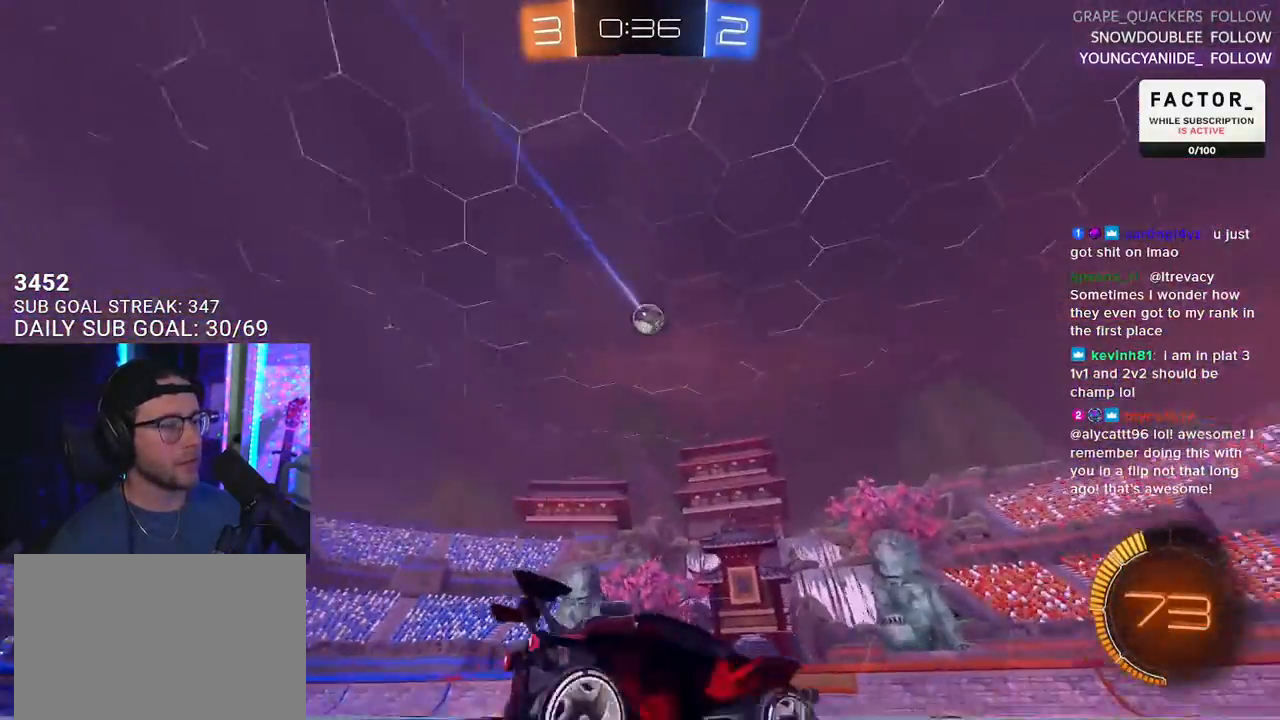
{"buttons": ["R2"], "left_stick": "right", "right_stick": "center", "events": []}
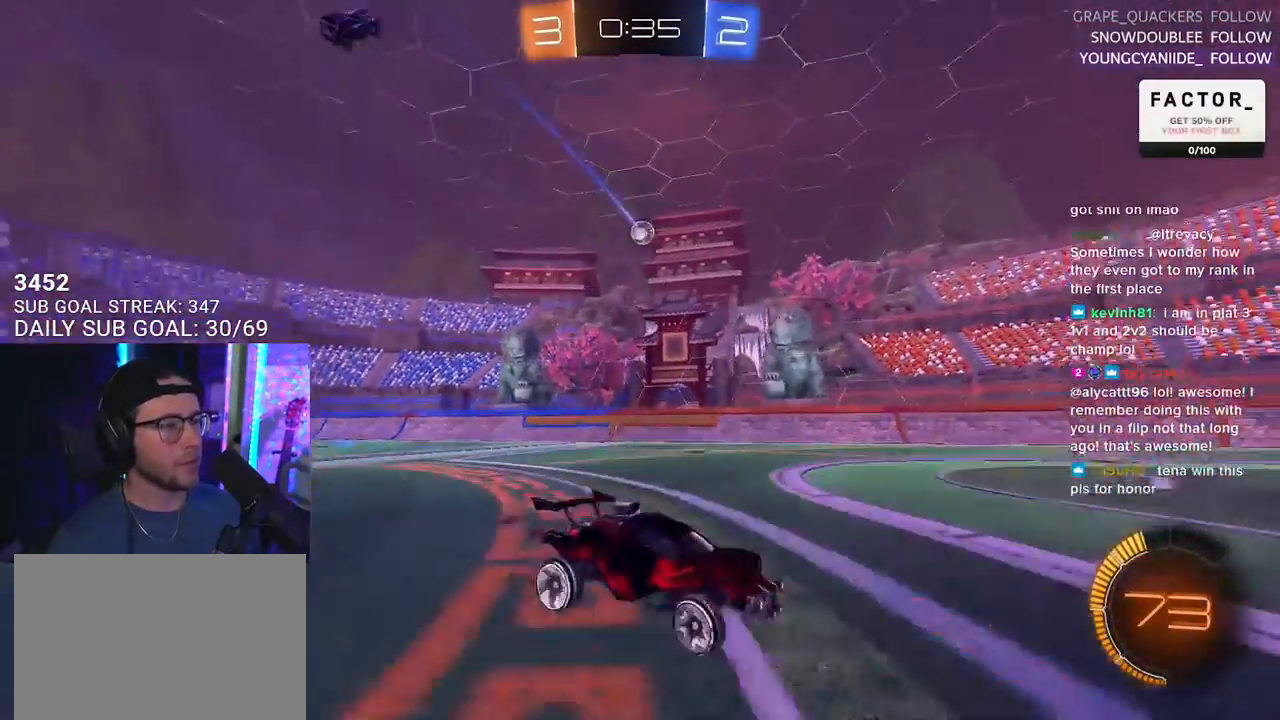
{"buttons": ["R2"], "left_stick": "center", "right_stick": "center", "events": [[233, "left_stick", "left"], [367, "left_stick", "center"]]}
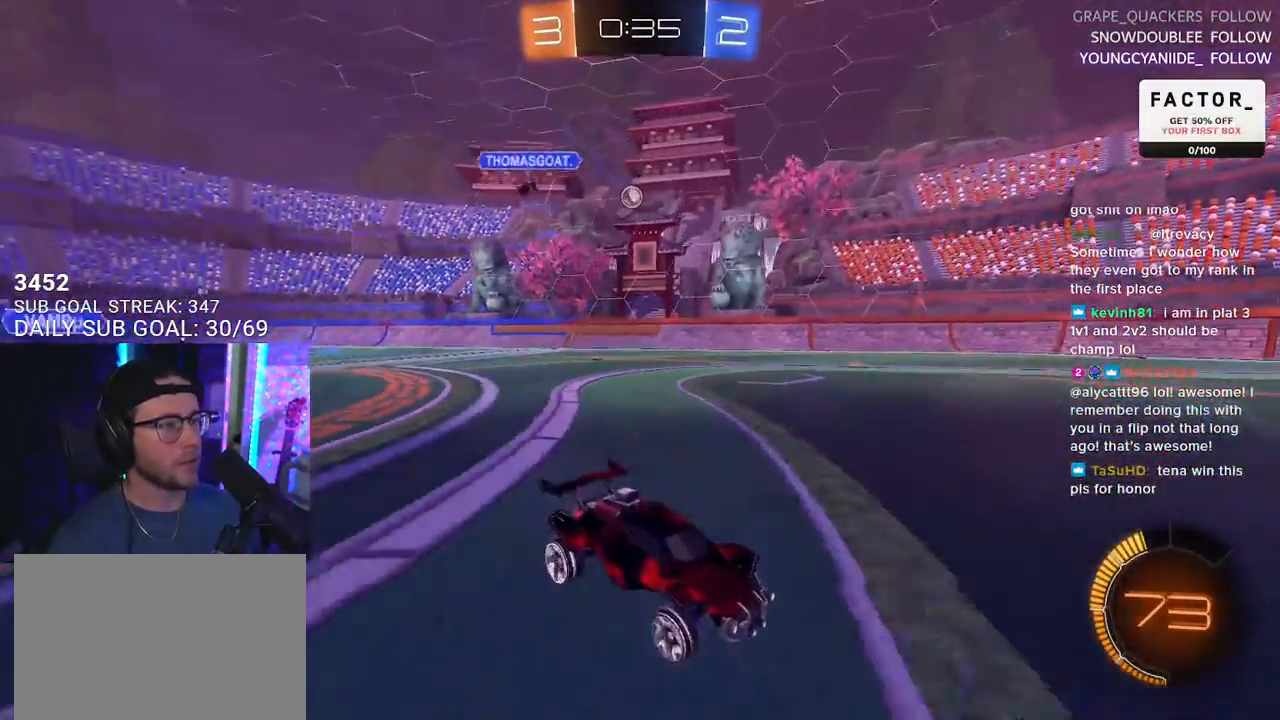
{"buttons": ["SQUARE", "R2"], "left_stick": "left", "right_stick": "center", "events": [[33, "left_stick", "left"], [133, "left_stick", "center"], [233, "left_stick", "left"], [300, "SQUARE", "down"]]}
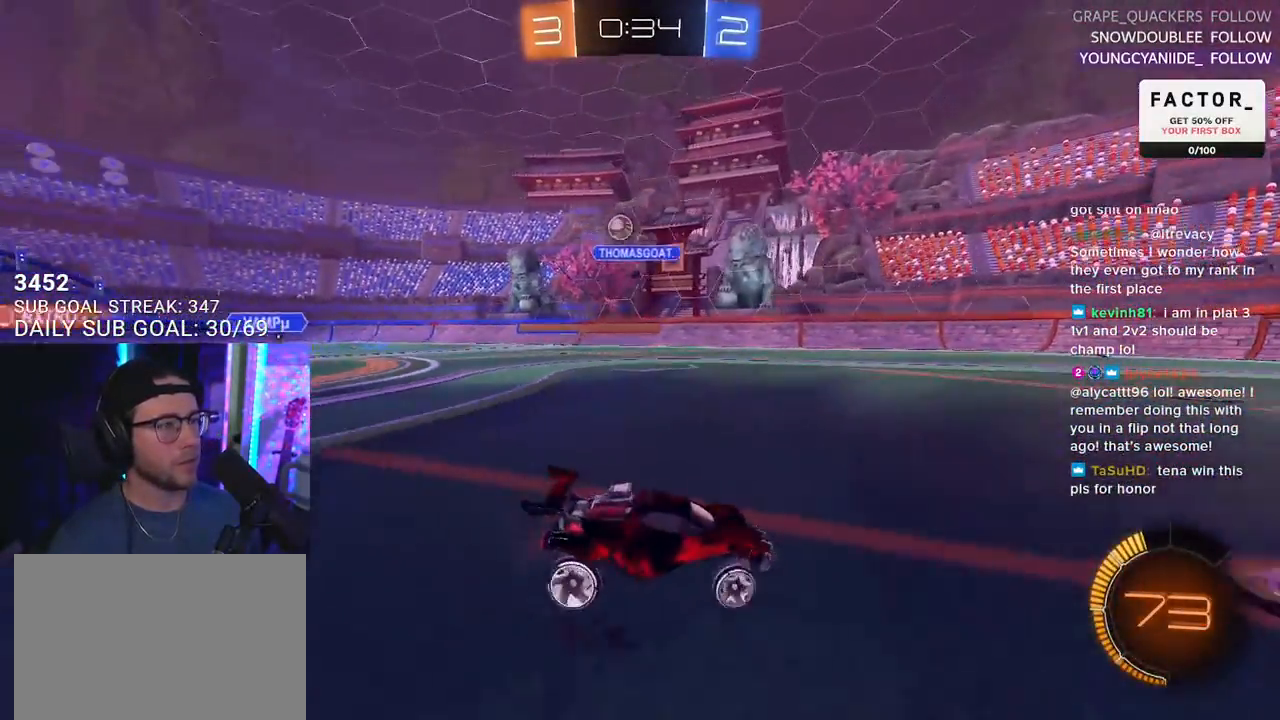
{"buttons": ["SQUARE", "R2"], "left_stick": "left", "right_stick": "center", "events": [[150, "SQUARE", "up"], [467, "SQUARE", "down"]]}
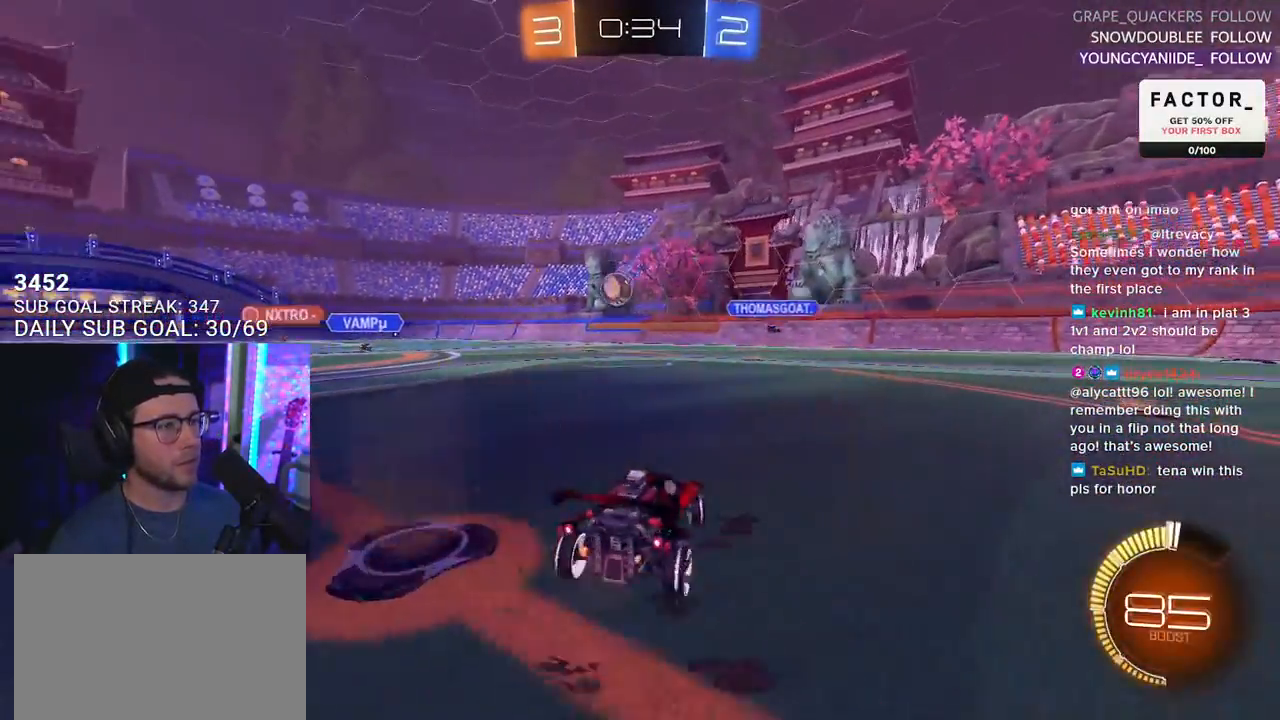
{"buttons": ["R1", "R2"], "left_stick": "center", "right_stick": "center", "events": [[50, "SQUARE", "up"], [283, "R1", "down"], [317, "CROSS", "down"], [367, "left_stick", "down-left"], [467, "CROSS", "up"], [483, "left_stick", "center"]]}
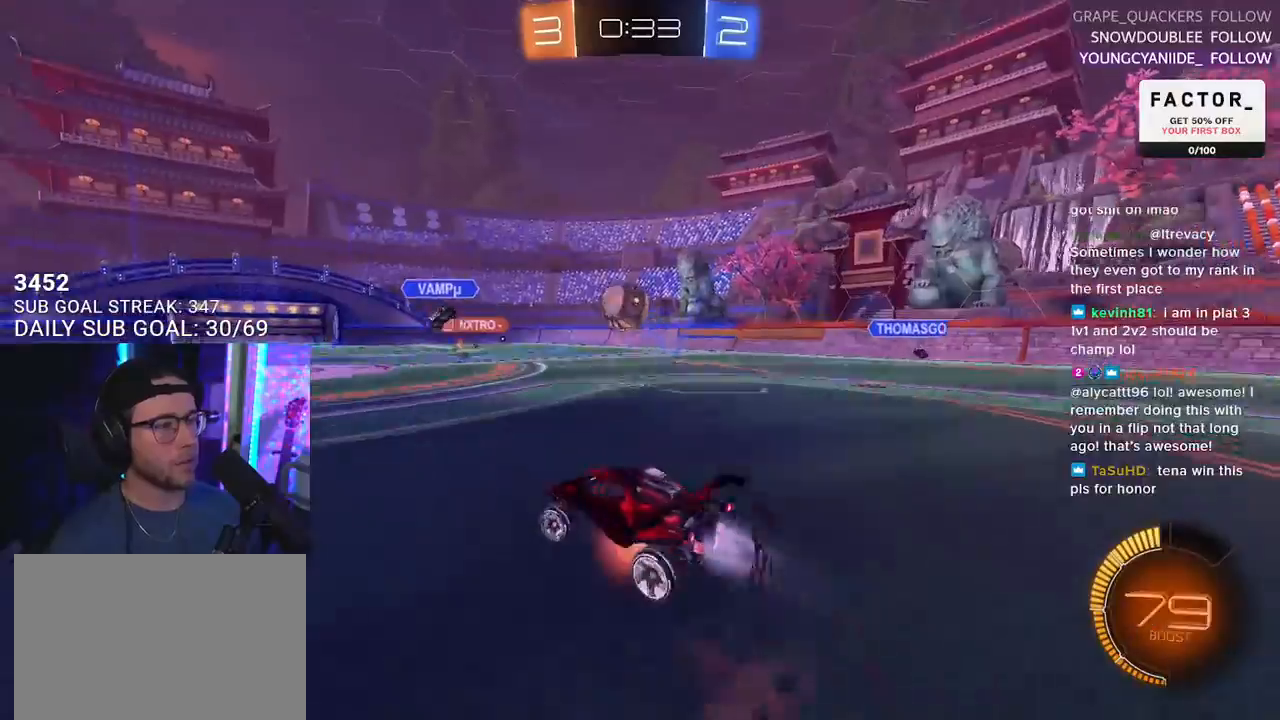
{"buttons": ["R1", "R2", "L3"], "left_stick": "up", "right_stick": "center", "events": [[33, "CROSS", "down"], [83, "L3", "down"], [83, "left_stick", "down-left"], [250, "CROSS", "up"], [267, "L3", "up"], [350, "L3", "down"], [417, "left_stick", "up"]]}
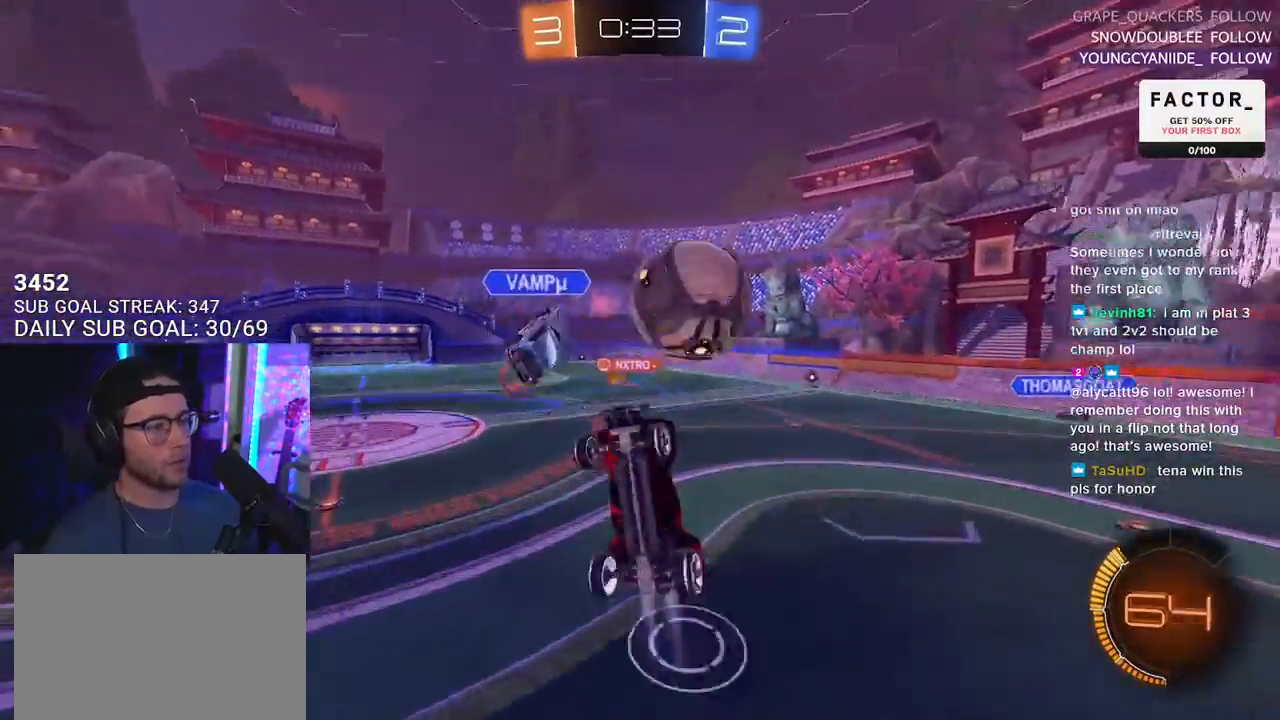
{"buttons": ["R1", "R2", "L3"], "left_stick": "up-left", "right_stick": "center", "events": [[67, "left_stick", "up-left"], [167, "L3", "up"], [183, "left_stick", "up"], [300, "L3", "down"], [333, "left_stick", "up-left"]]}
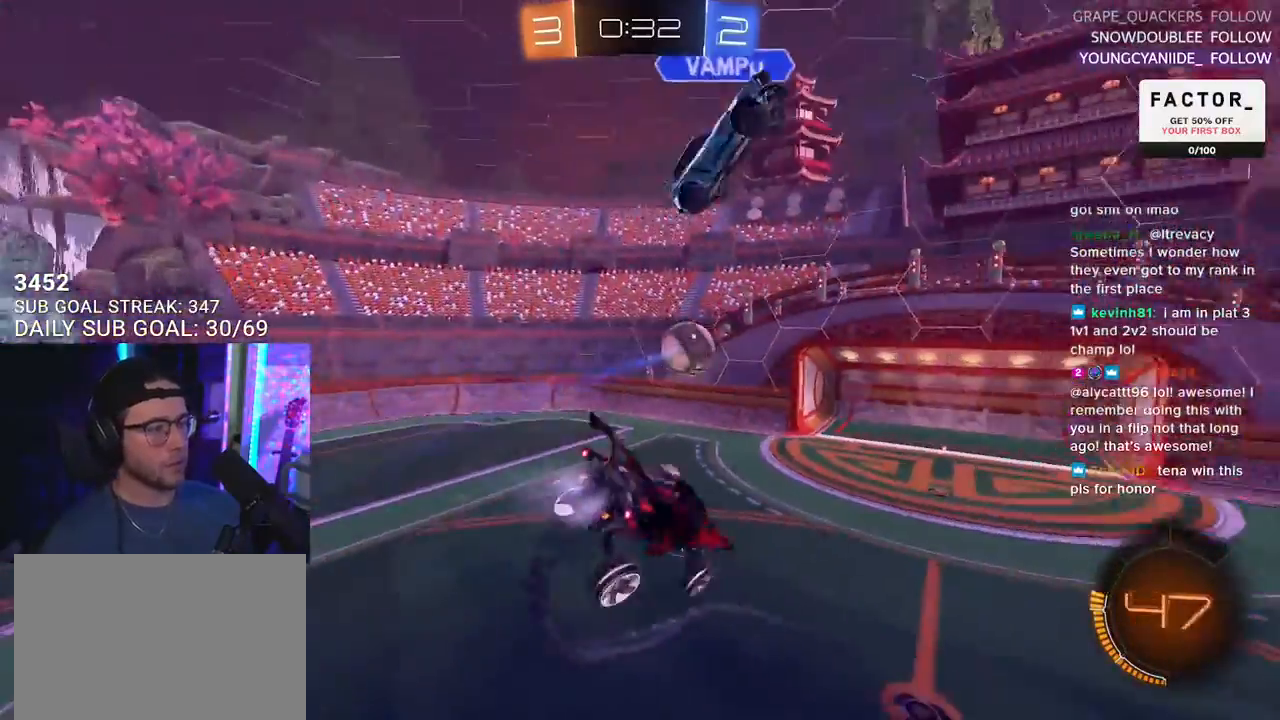
{"buttons": ["R1", "R2", "L3"], "left_stick": "up-right", "right_stick": "center", "events": [[17, "L3", "up"], [33, "left_stick", "up-right"], [100, "L3", "down"], [167, "left_stick", "down-right"], [333, "left_stick", "up-right"]]}
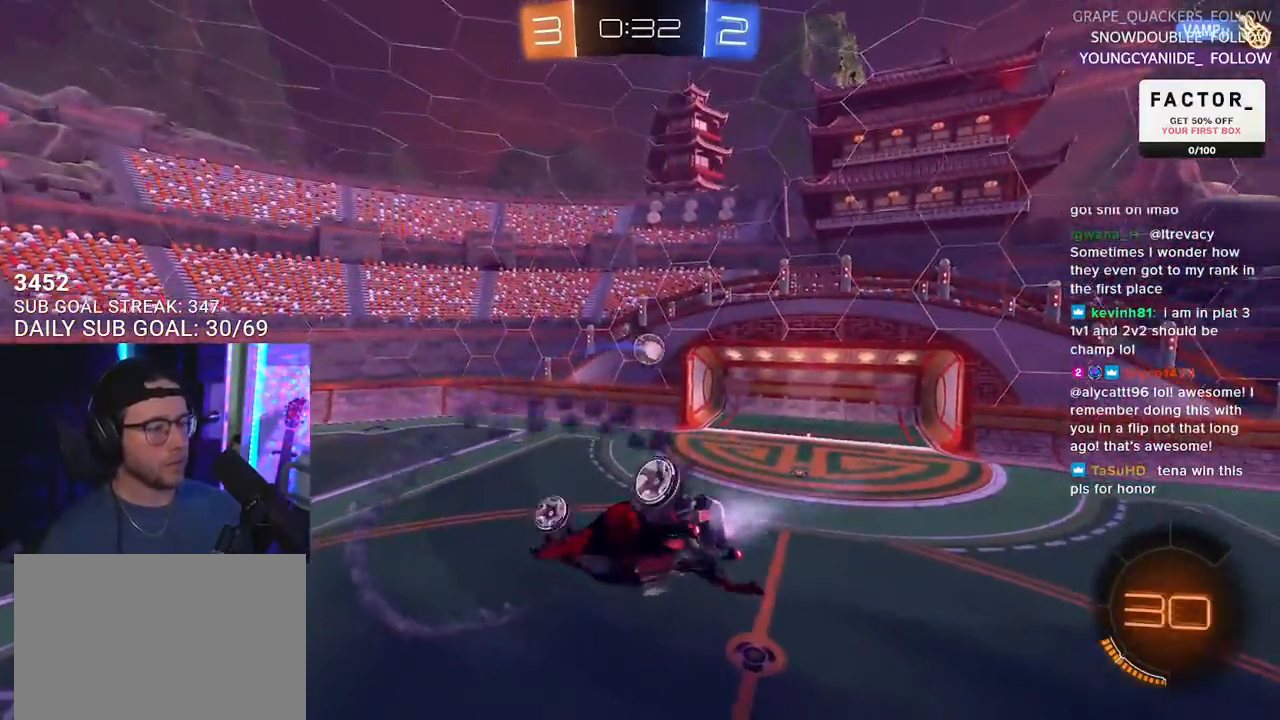
{"buttons": ["R1", "R2"], "left_stick": "center", "right_stick": "center", "events": [[233, "left_stick", "down-right"], [300, "L3", "up"], [367, "left_stick", "center"]]}